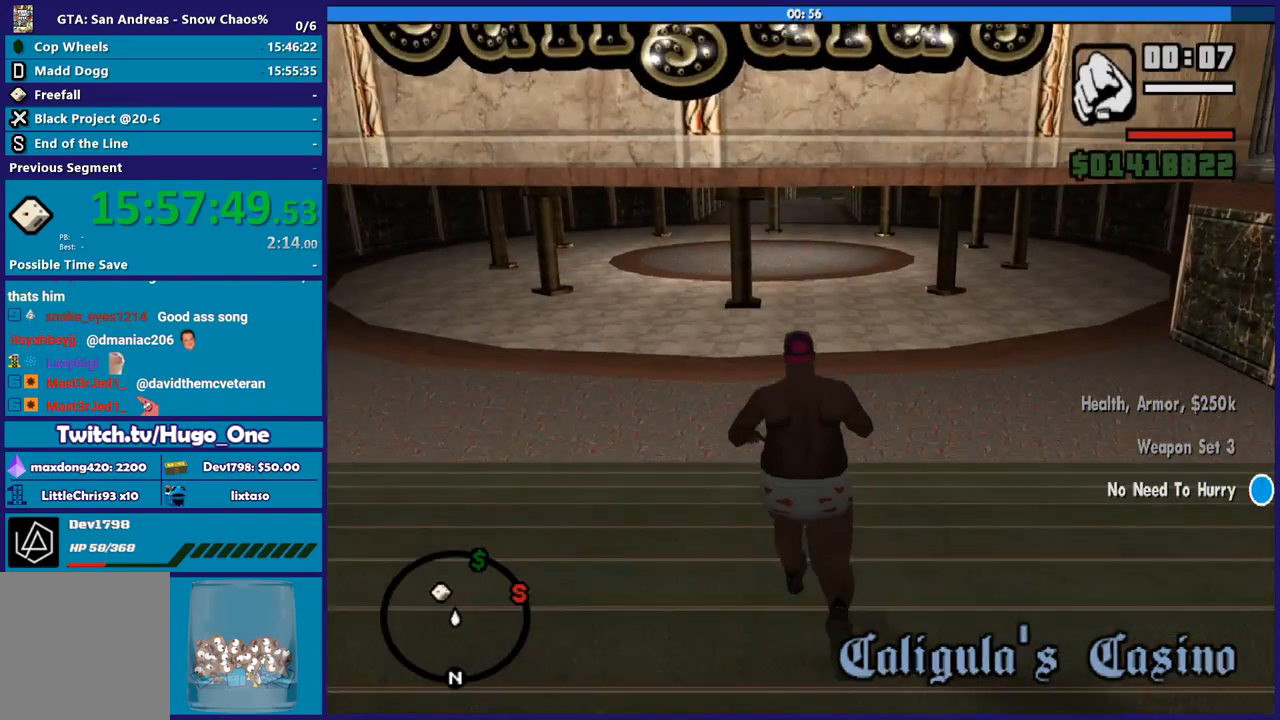
Gameplay with a controller (Xbox layout); each line is a JSON object with the inputs held at the frame after it. "events" lists button and stick changes between this image and that frame as [ms after this image, input, new state], when the widget could be followed in between.
{"buttons": ["A"], "left_stick": "up", "right_stick": "center", "events": [[133, "A", "up"], [233, "A", "down"], [233, "X", "down"], [334, "X", "up"]]}
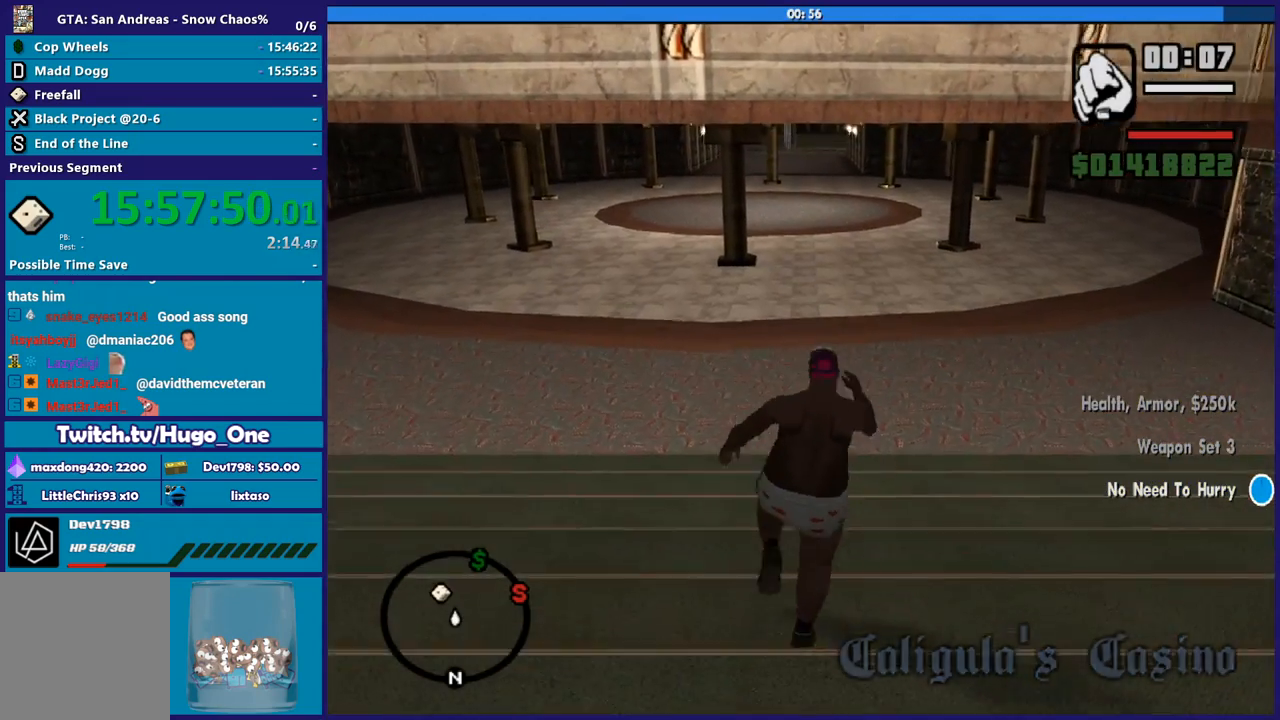
{"buttons": ["X"], "left_stick": "up", "right_stick": "center", "events": [[100, "X", "down"], [167, "A", "up"]]}
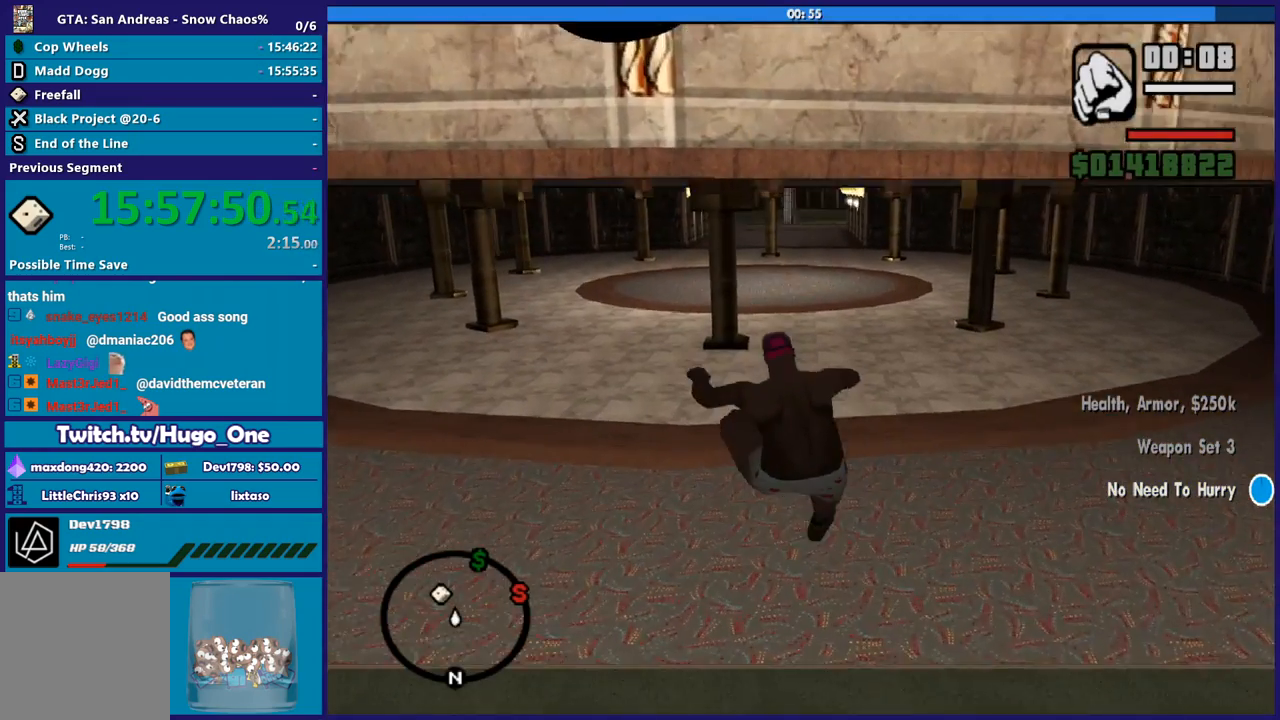
{"buttons": ["X"], "left_stick": "up", "right_stick": "center", "events": [[67, "X", "up"], [333, "X", "down"]]}
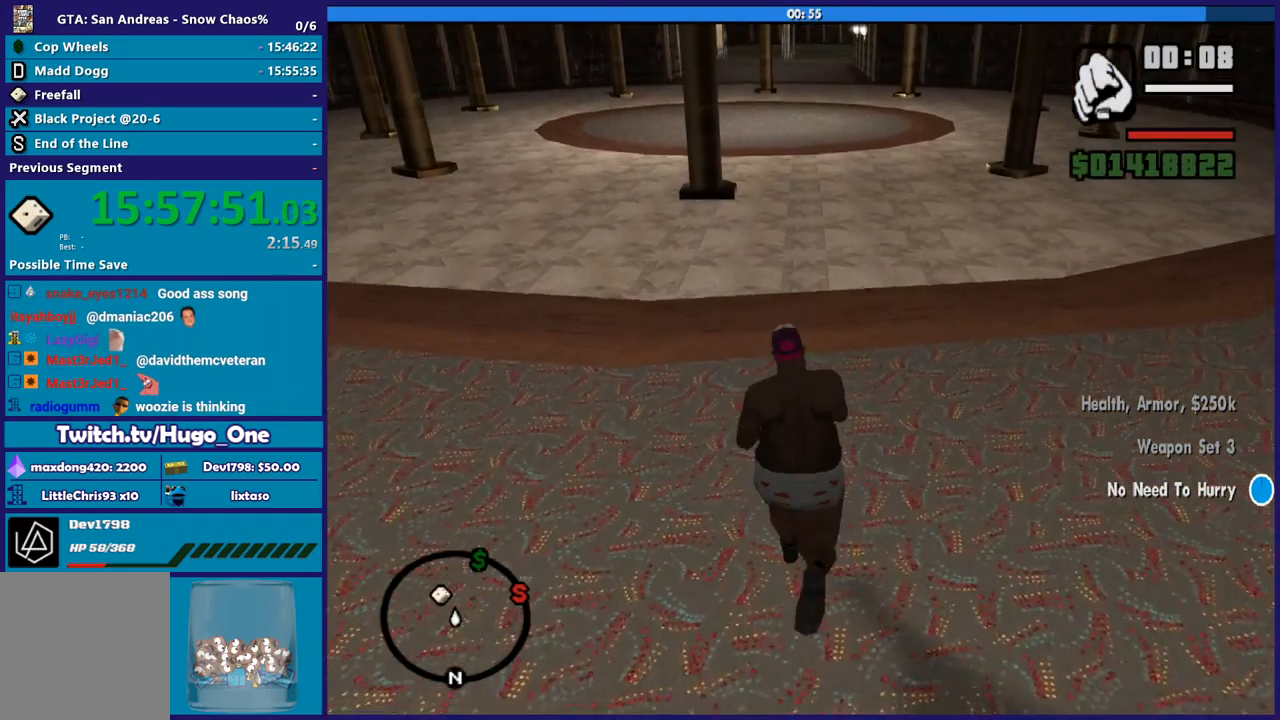
{"buttons": [], "left_stick": "up", "right_stick": "center", "events": [[34, "X", "up"], [134, "X", "down"], [501, "X", "up"]]}
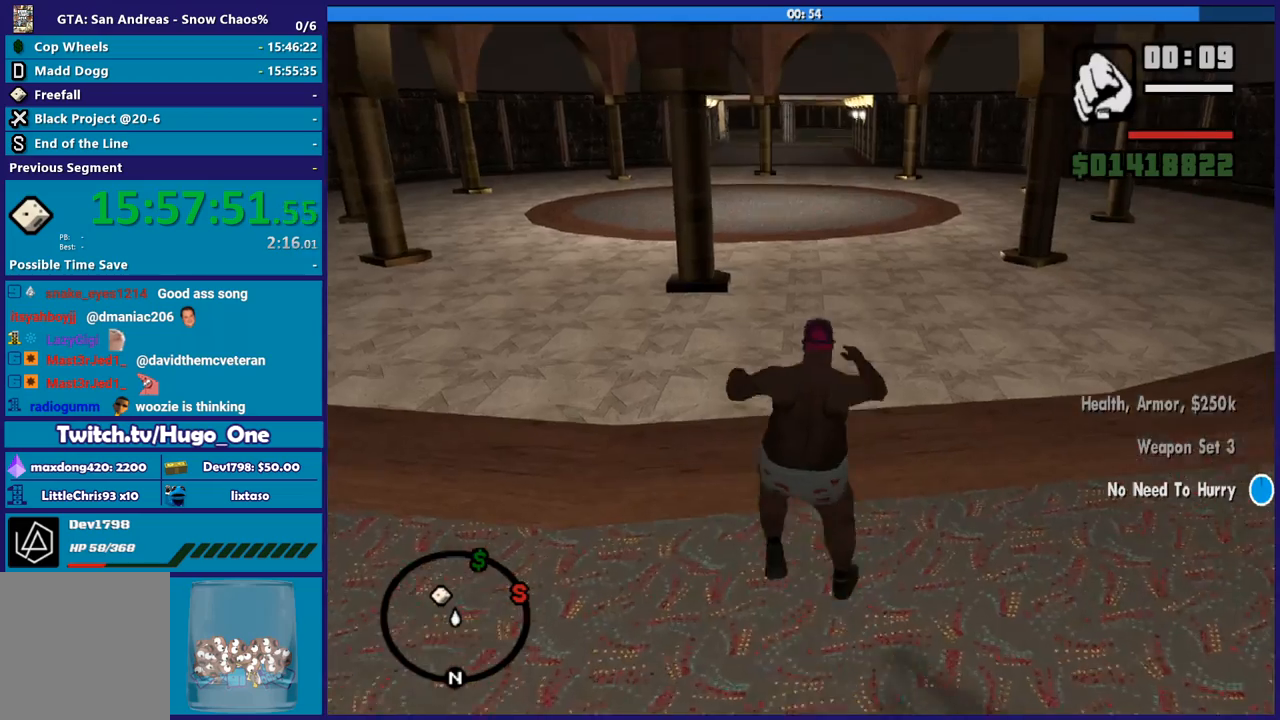
{"buttons": [], "left_stick": "up", "right_stick": "center", "events": [[67, "X", "down"], [467, "X", "up"]]}
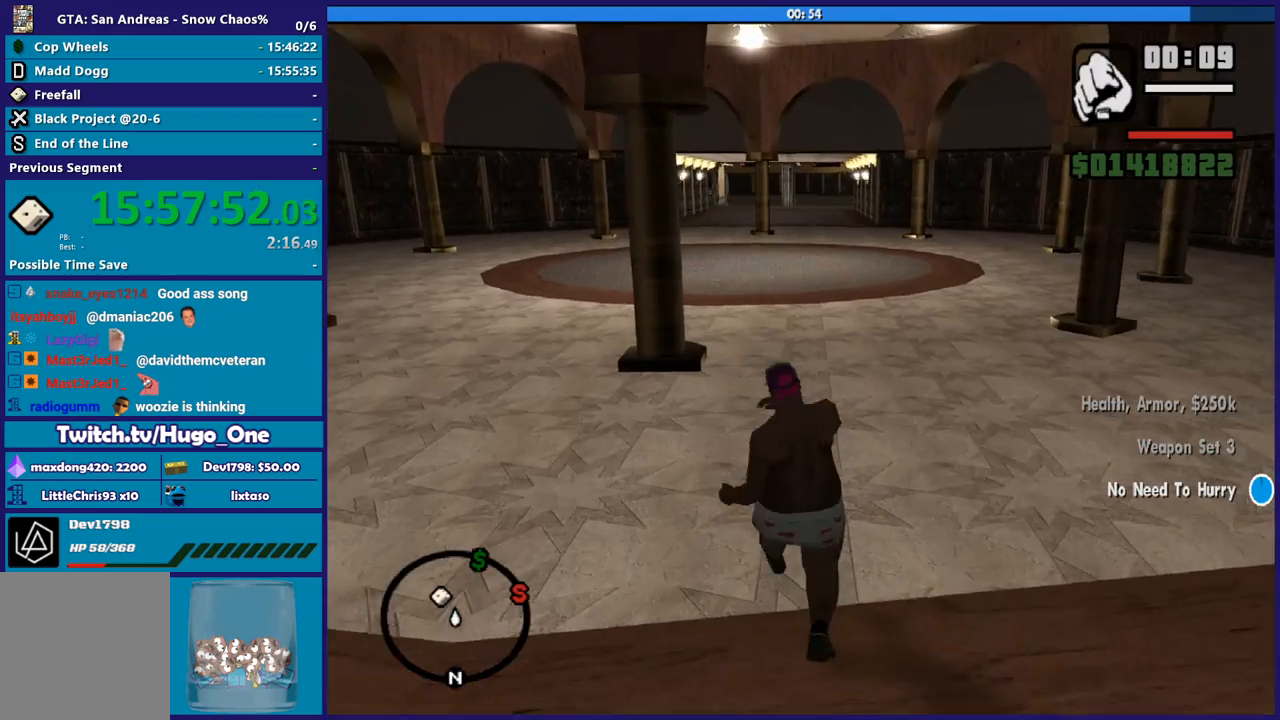
{"buttons": ["A", "X"], "left_stick": "up", "right_stick": "center", "events": [[100, "A", "down"], [267, "A", "up"], [334, "A", "down"], [501, "X", "down"]]}
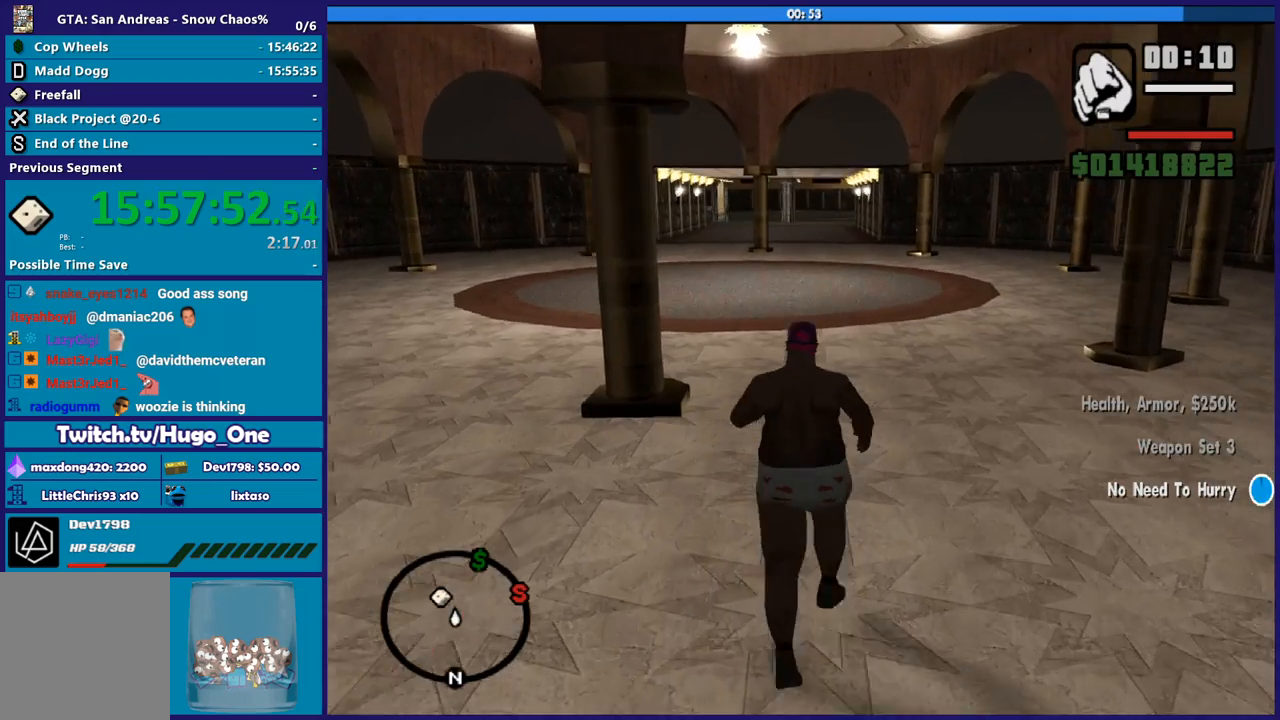
{"buttons": [], "left_stick": "up", "right_stick": "center", "events": [[67, "A", "up"], [434, "X", "up"]]}
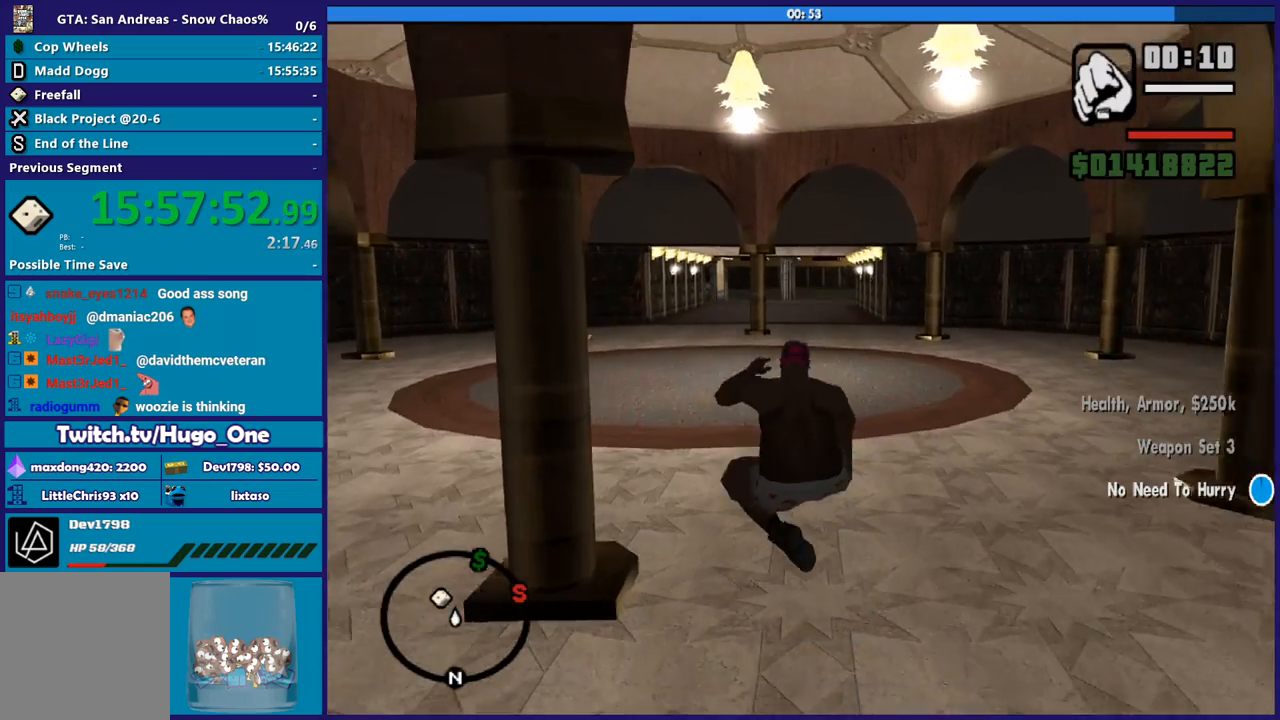
{"buttons": [], "left_stick": "up", "right_stick": "center", "events": [[67, "A", "down"], [201, "A", "up"], [267, "A", "down"], [434, "A", "up"]]}
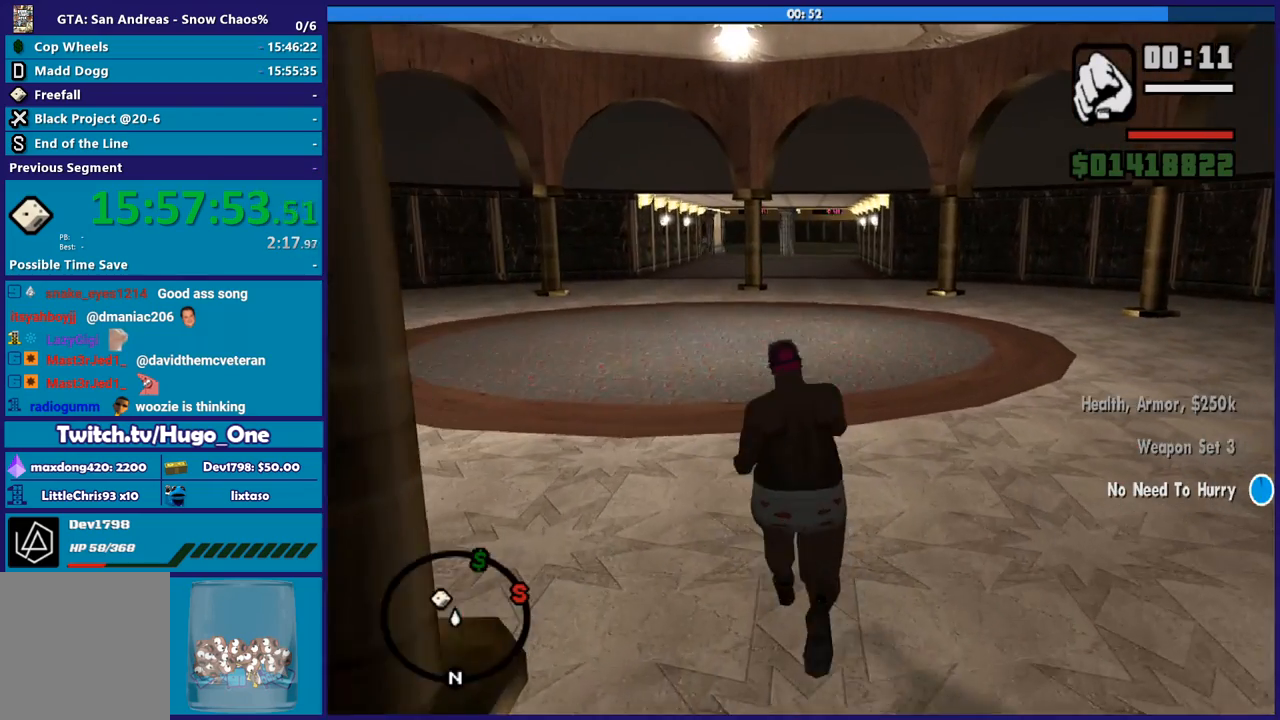
{"buttons": [], "left_stick": "up", "right_stick": "center", "events": [[34, "A", "down"], [101, "X", "down"], [167, "A", "up"], [501, "X", "up"]]}
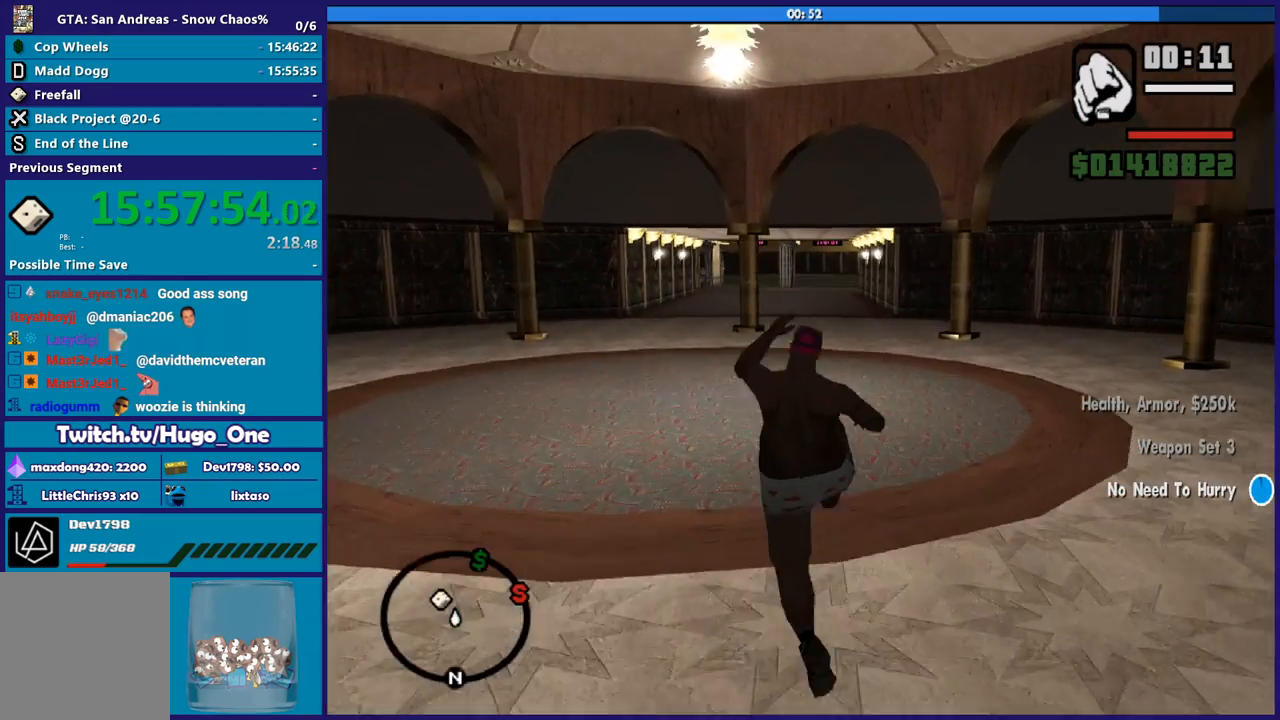
{"buttons": [], "left_stick": "up", "right_stick": "center", "events": [[100, "X", "down"], [234, "X", "up"], [367, "A", "down"], [500, "A", "up"]]}
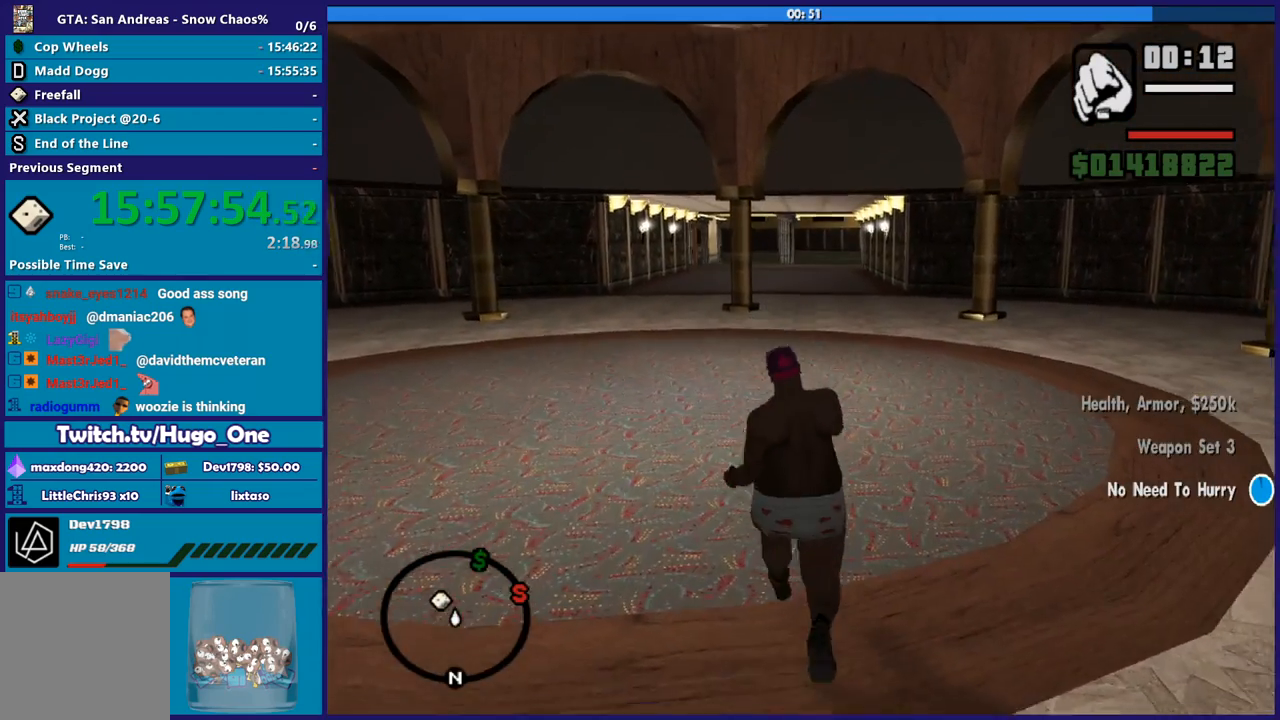
{"buttons": ["X"], "left_stick": "up", "right_stick": "center", "events": [[34, "A", "down"], [134, "X", "down"], [201, "A", "up"], [368, "X", "up"], [434, "X", "down"]]}
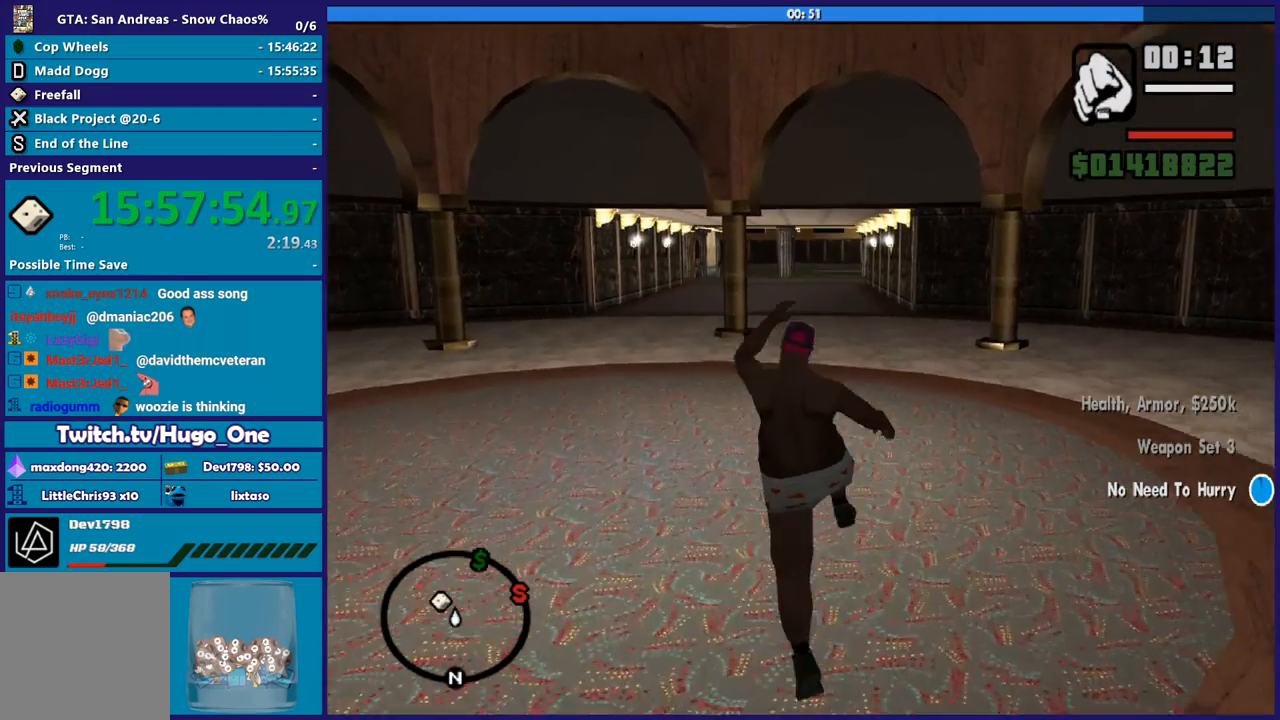
{"buttons": [], "left_stick": "up", "right_stick": "center", "events": [[100, "X", "up"], [300, "right_stick", "down-left"], [467, "right_stick", "center"]]}
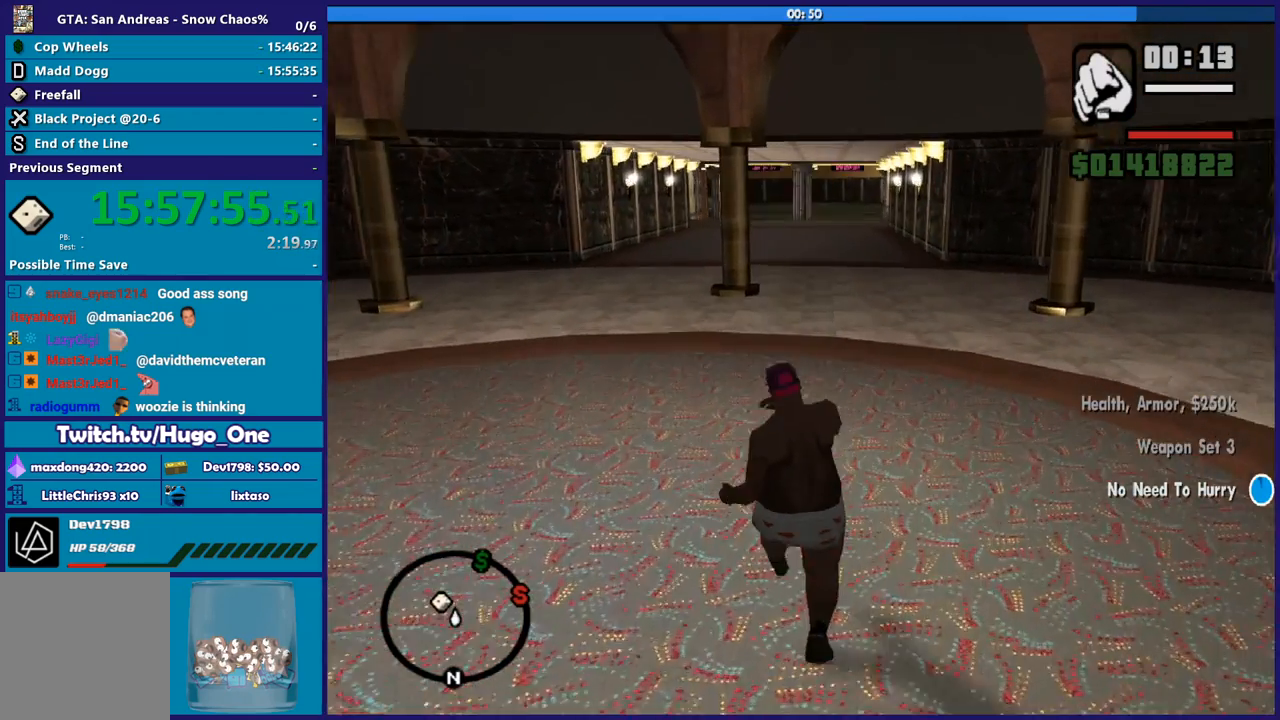
{"buttons": ["X"], "left_stick": "up", "right_stick": "center", "events": [[67, "A", "down"], [401, "X", "down"], [468, "A", "up"]]}
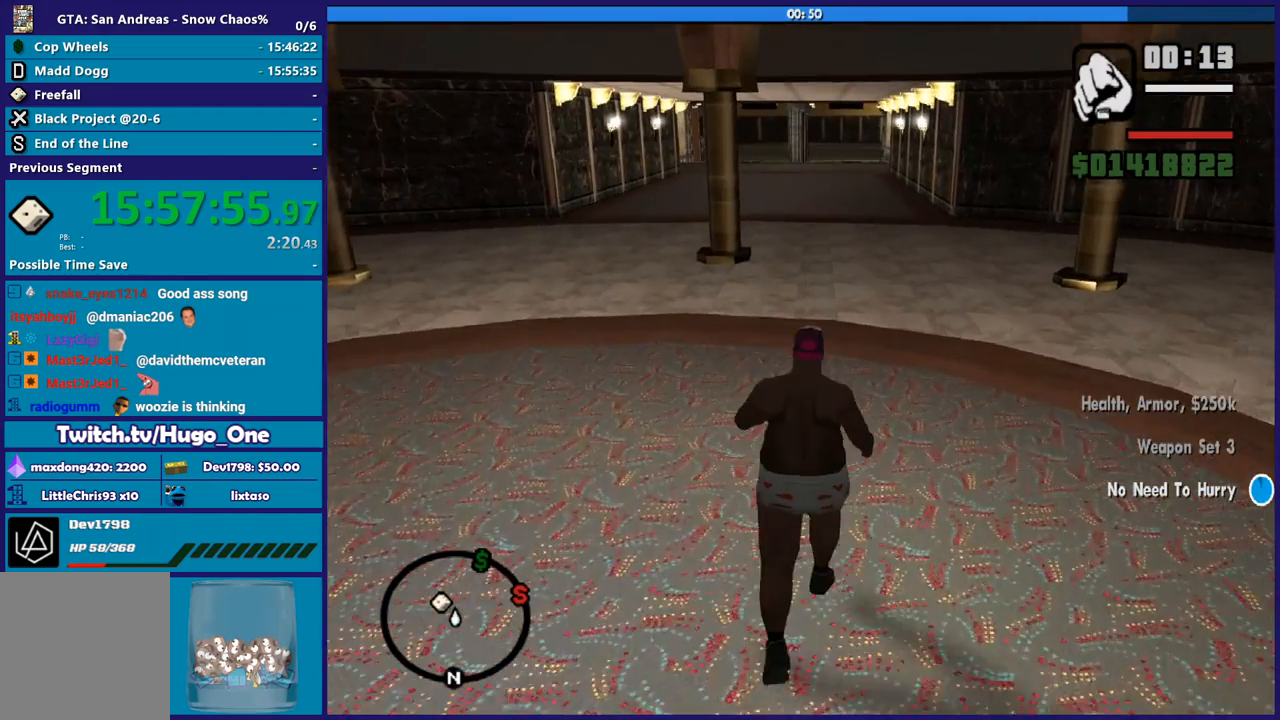
{"buttons": [], "left_stick": "up", "right_stick": "down", "events": [[267, "X", "up"], [367, "right_stick", "down"]]}
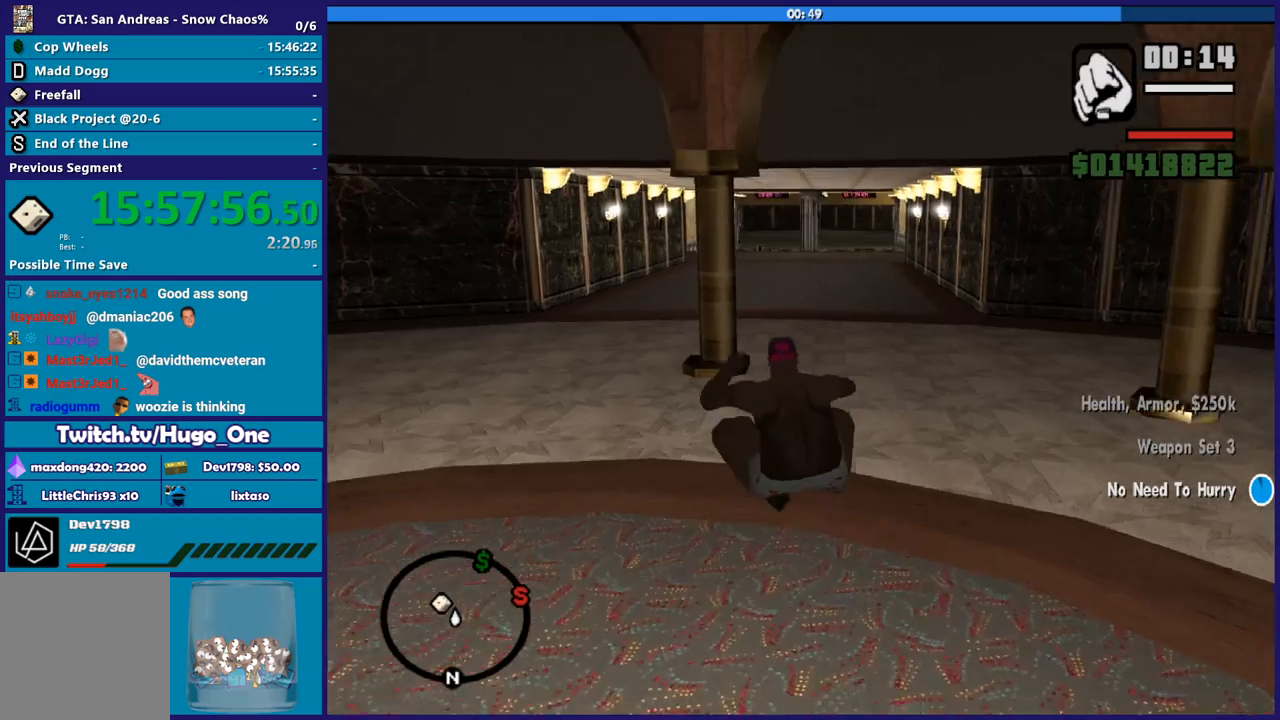
{"buttons": ["X"], "left_stick": "up", "right_stick": "center", "events": [[34, "right_stick", "center"], [134, "A", "down"], [267, "A", "up"], [301, "A", "down"], [401, "X", "down"], [501, "A", "up"]]}
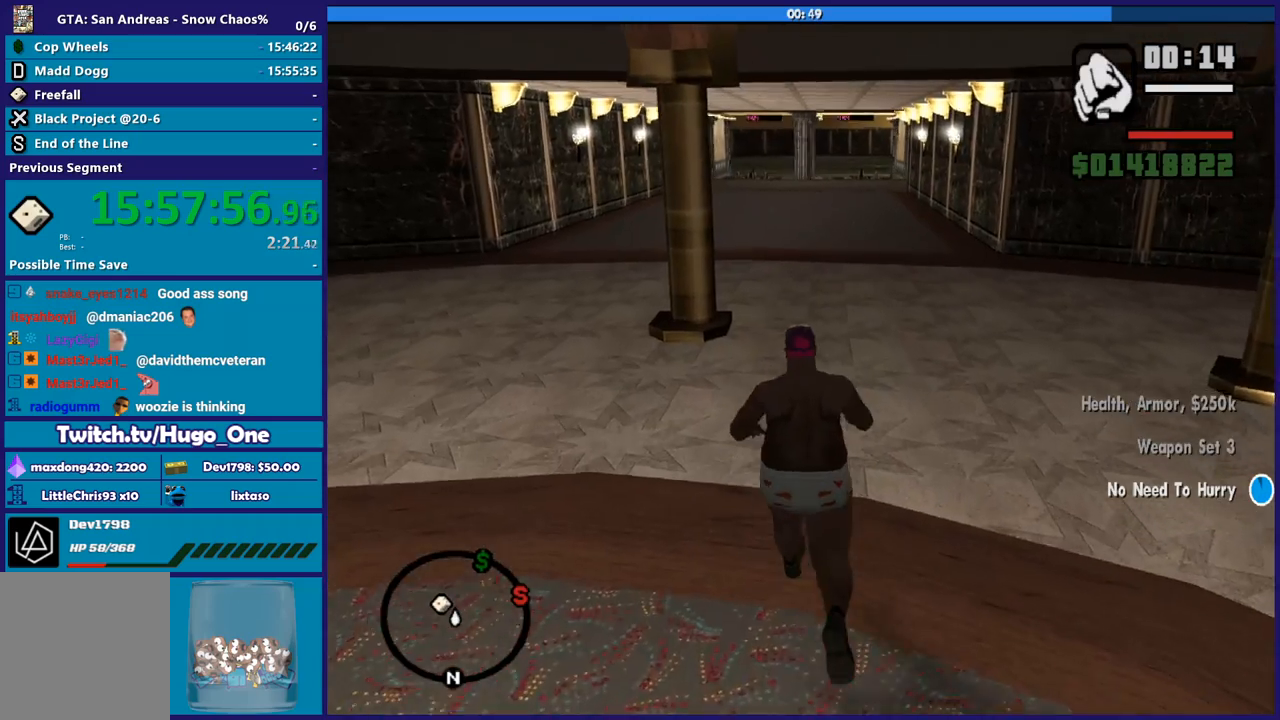
{"buttons": [], "left_stick": "up", "right_stick": "center", "events": [[267, "X", "up"], [334, "X", "down"], [500, "X", "up"]]}
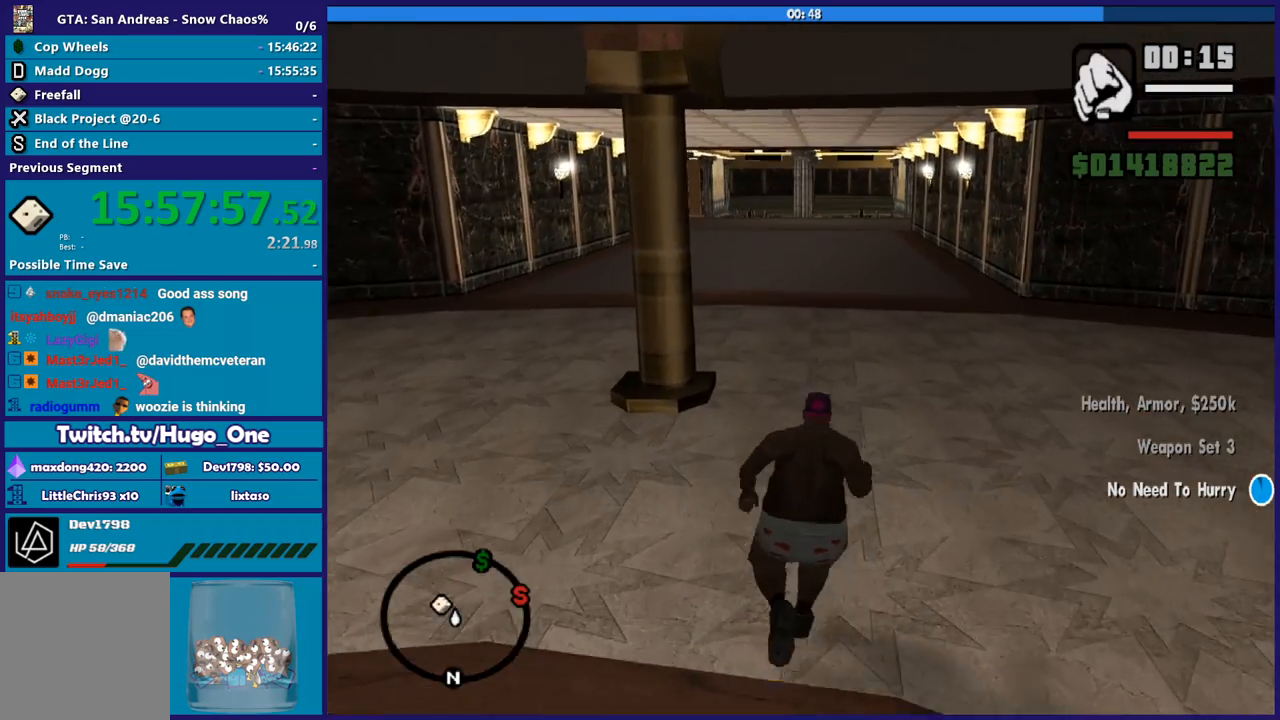
{"buttons": [], "left_stick": "up", "right_stick": "center", "events": [[101, "X", "down"], [234, "X", "up"], [334, "right_stick", "down"], [501, "right_stick", "center"]]}
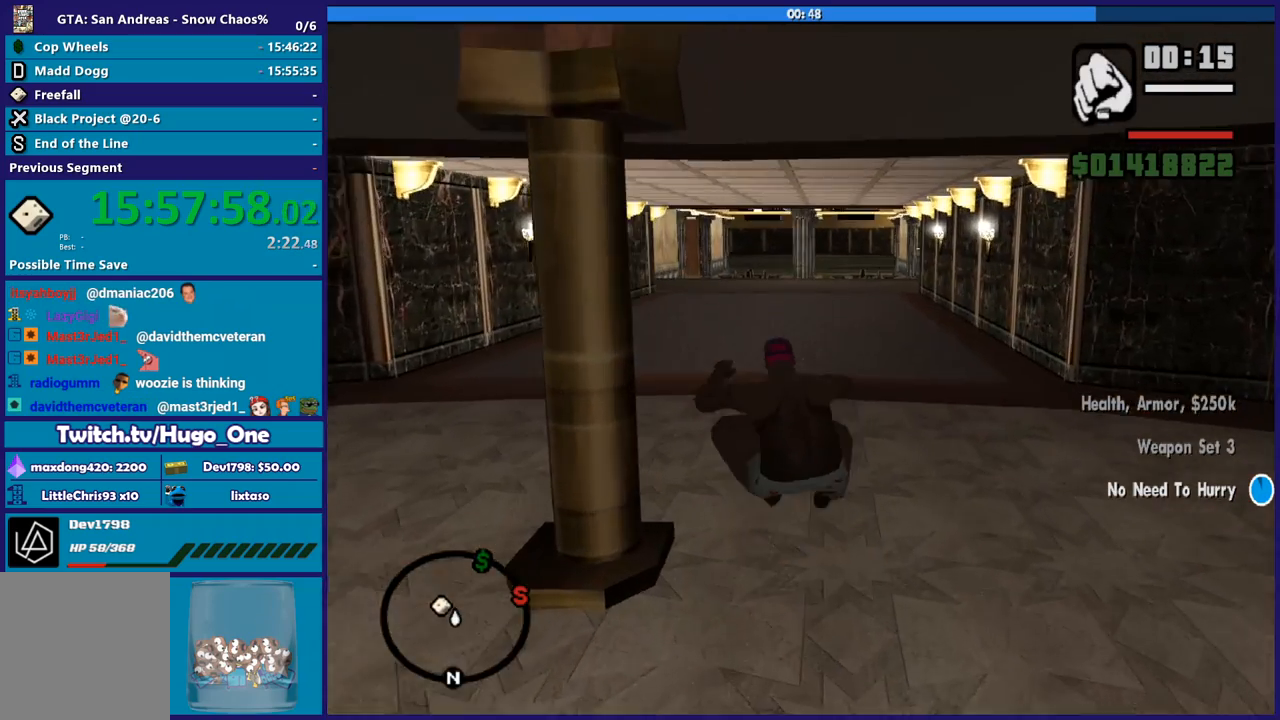
{"buttons": ["X"], "left_stick": "up", "right_stick": "center", "events": [[100, "A", "down"], [200, "A", "up"], [300, "A", "down"], [434, "A", "up"], [467, "X", "down"]]}
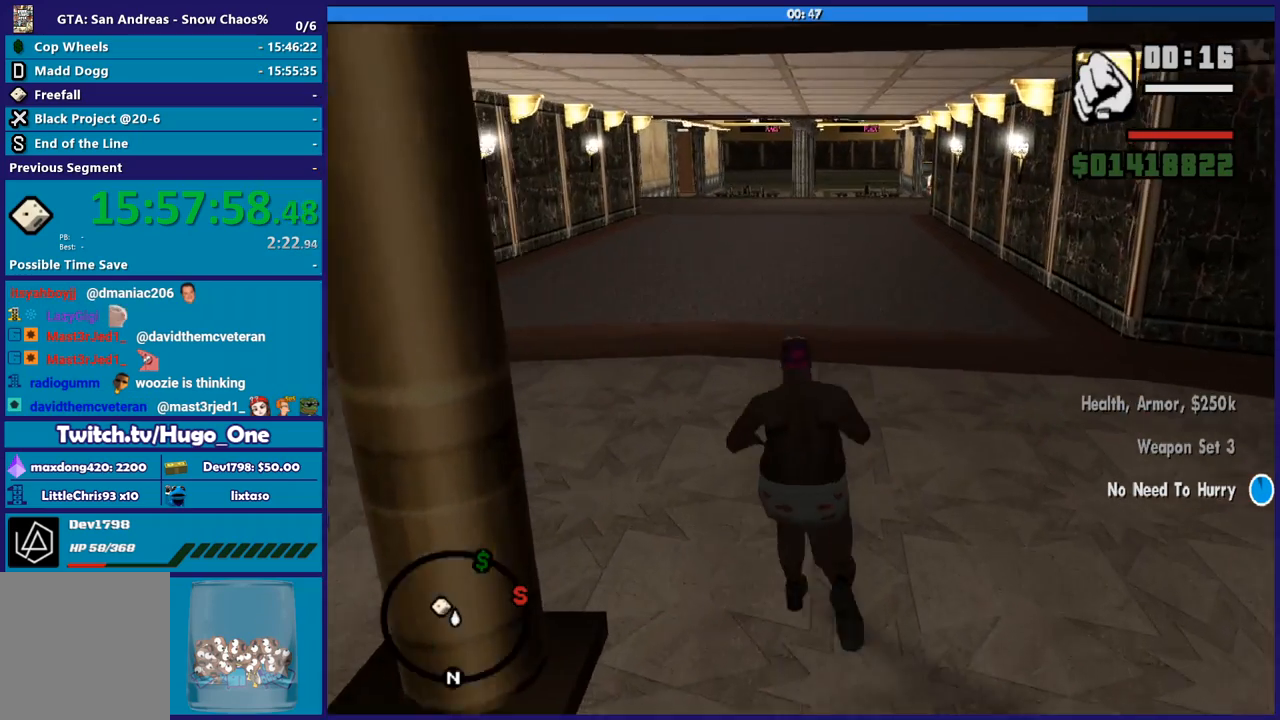
{"buttons": ["X"], "left_stick": "up", "right_stick": "center", "events": [[134, "X", "up"], [167, "X", "down"], [334, "X", "up"], [401, "X", "down"]]}
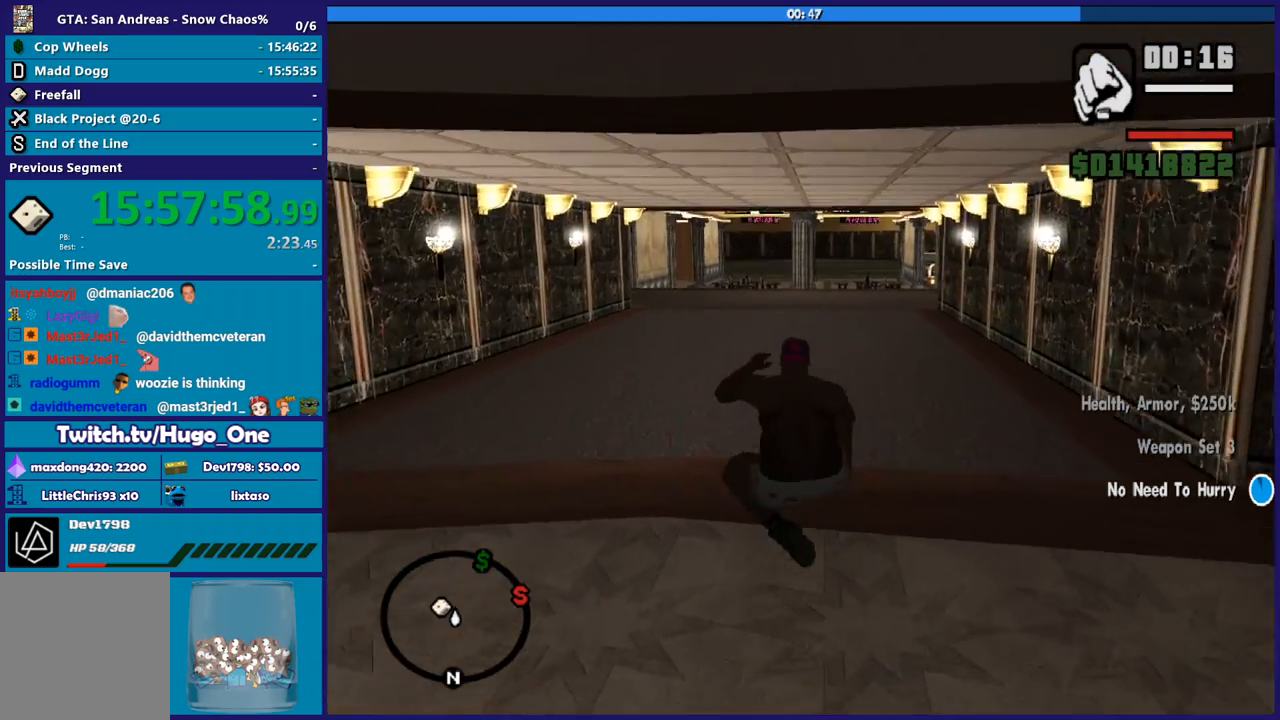
{"buttons": [], "left_stick": "up", "right_stick": "center", "events": [[33, "X", "up"], [133, "right_stick", "down-left"], [300, "right_stick", "center"], [367, "A", "down"], [500, "A", "up"]]}
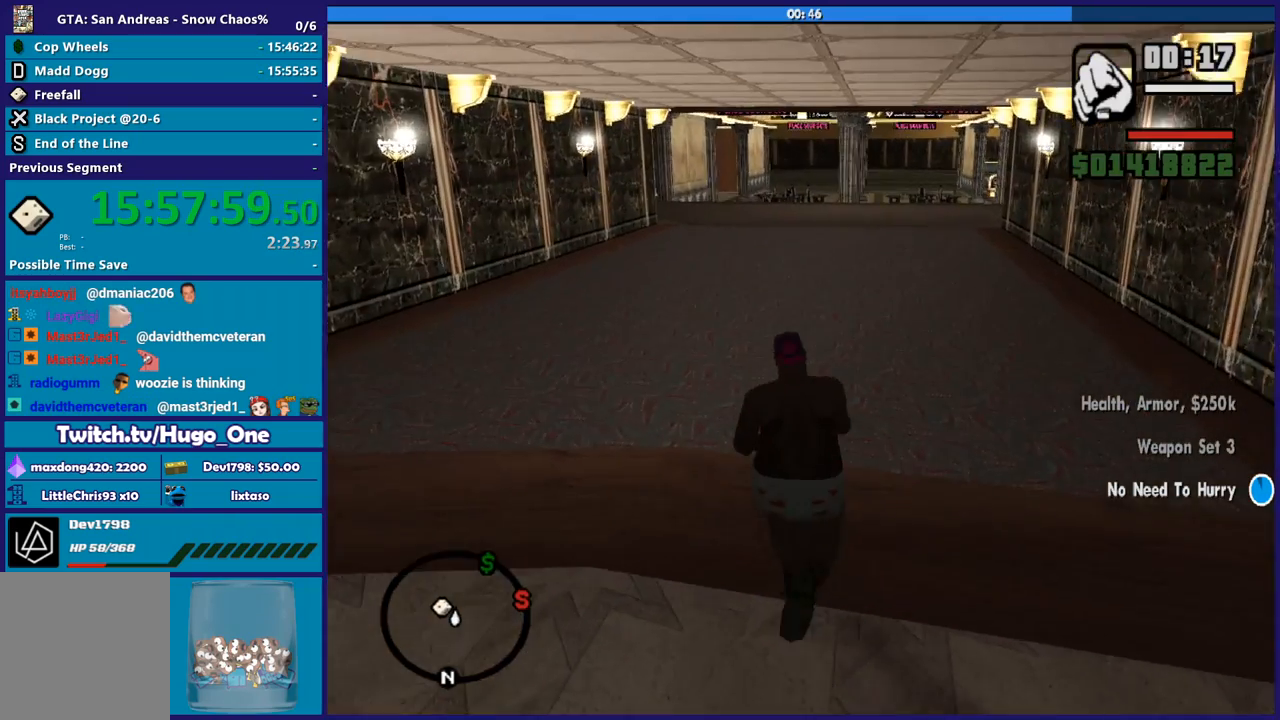
{"buttons": [], "left_stick": "up", "right_stick": "center", "events": [[67, "A", "down"], [234, "A", "up"], [234, "X", "down"], [501, "X", "up"]]}
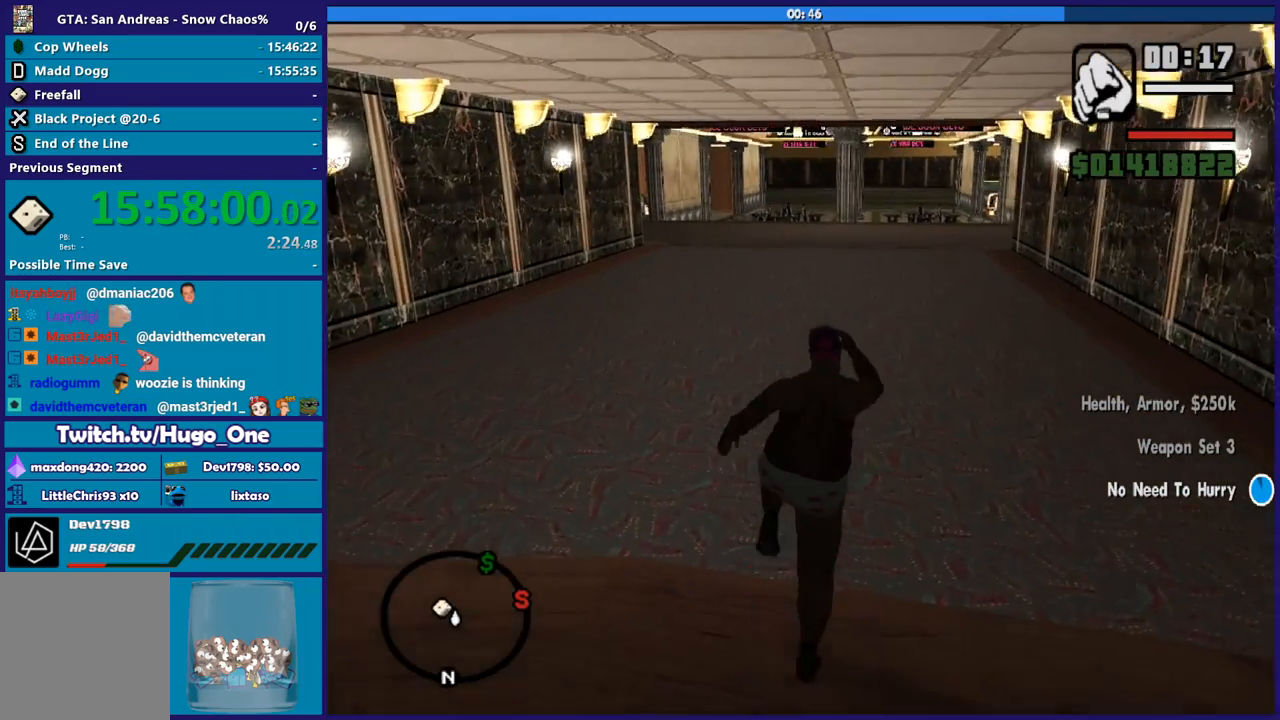
{"buttons": [], "left_stick": "up", "right_stick": "center", "events": [[100, "right_stick", "down-left"], [267, "right_stick", "center"], [367, "A", "down"], [467, "A", "up"]]}
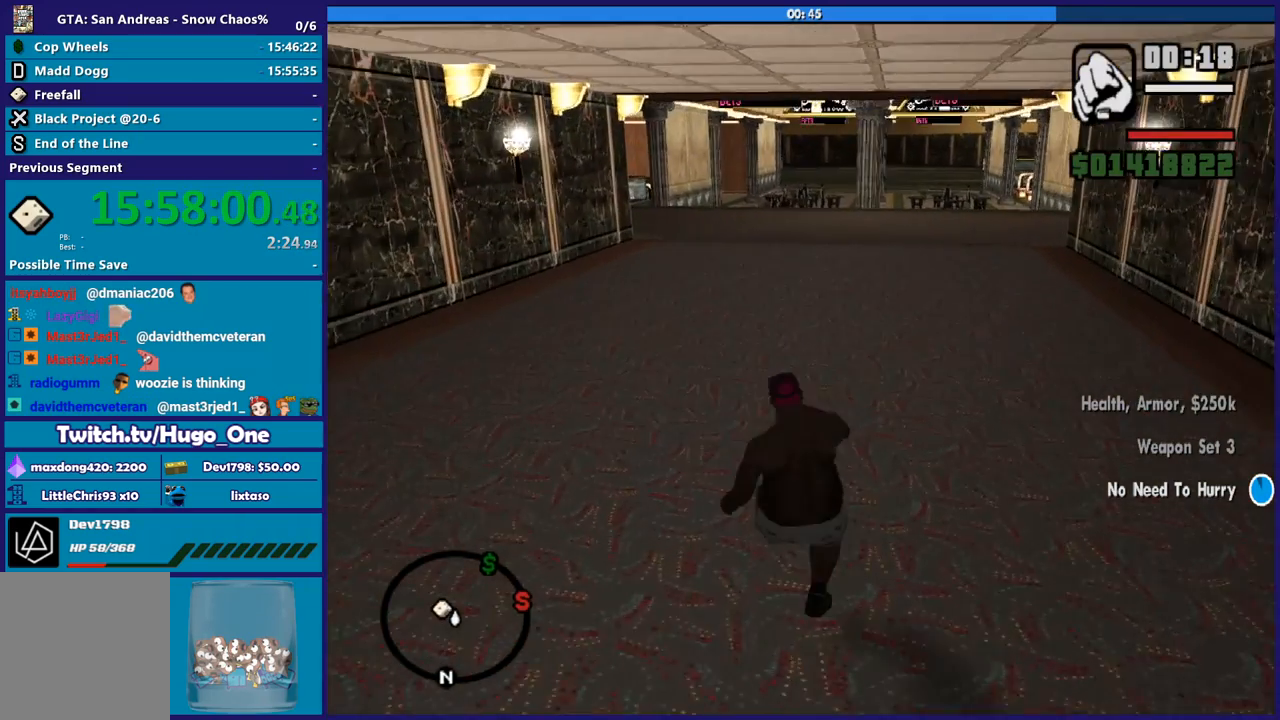
{"buttons": ["A"], "left_stick": "up", "right_stick": "center", "events": [[34, "A", "down"], [167, "A", "up"], [267, "A", "down"], [267, "left_stick", "up-left"], [401, "A", "up"], [434, "left_stick", "up"], [468, "A", "down"]]}
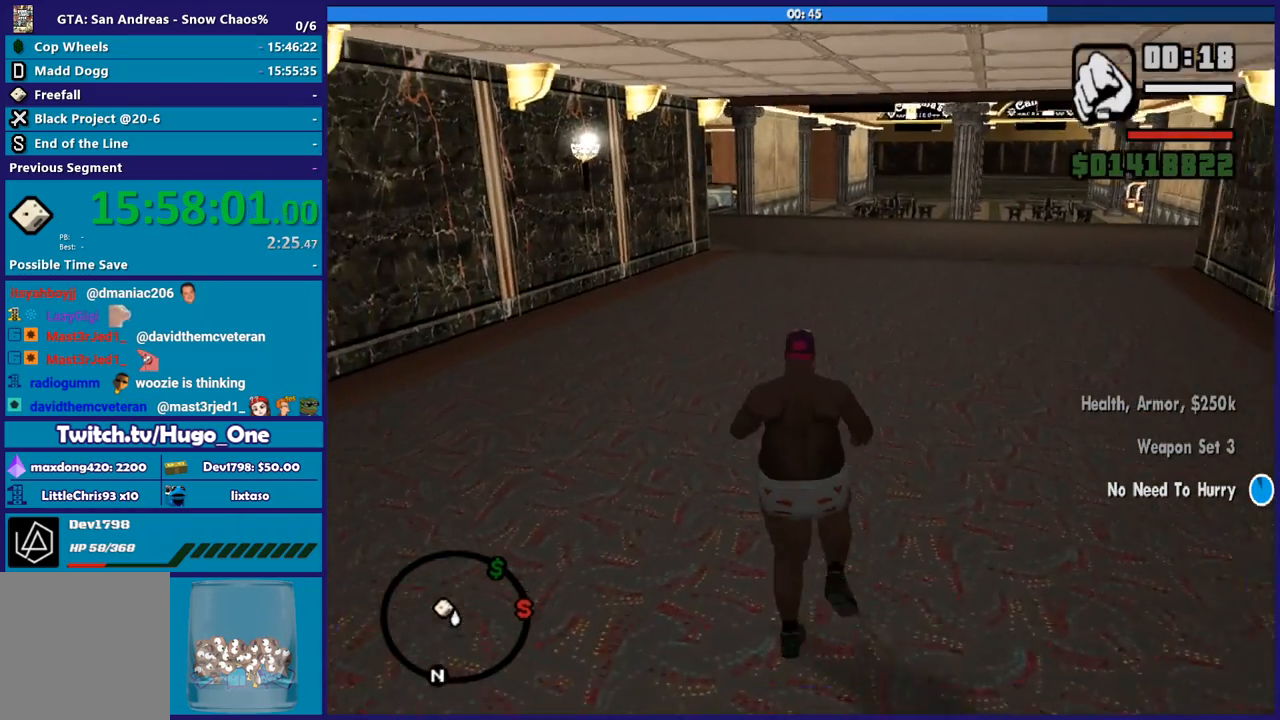
{"buttons": ["X"], "left_stick": "up", "right_stick": "center", "events": [[100, "A", "up"], [167, "A", "down"], [334, "A", "up"], [367, "A", "down"], [400, "X", "down"], [434, "A", "up"]]}
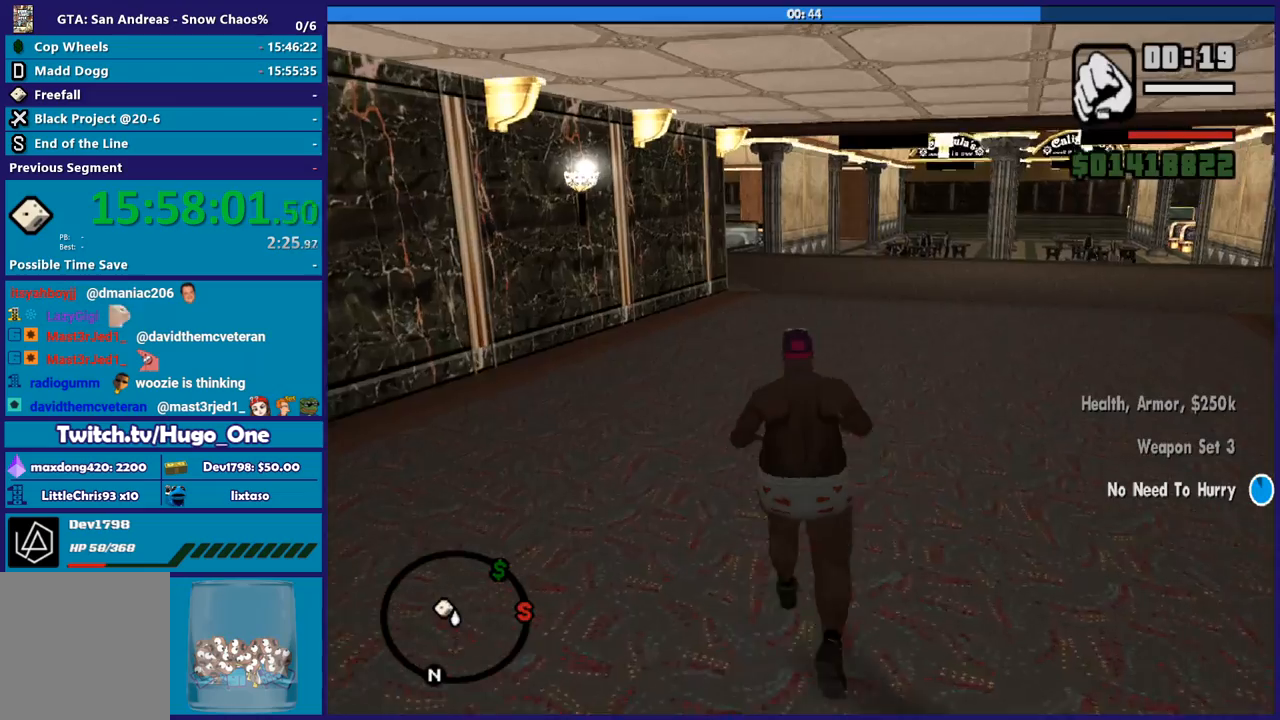
{"buttons": ["A"], "left_stick": "up", "right_stick": "center", "events": [[167, "X", "up"], [267, "right_stick", "down-left"], [401, "right_stick", "center"], [468, "A", "down"]]}
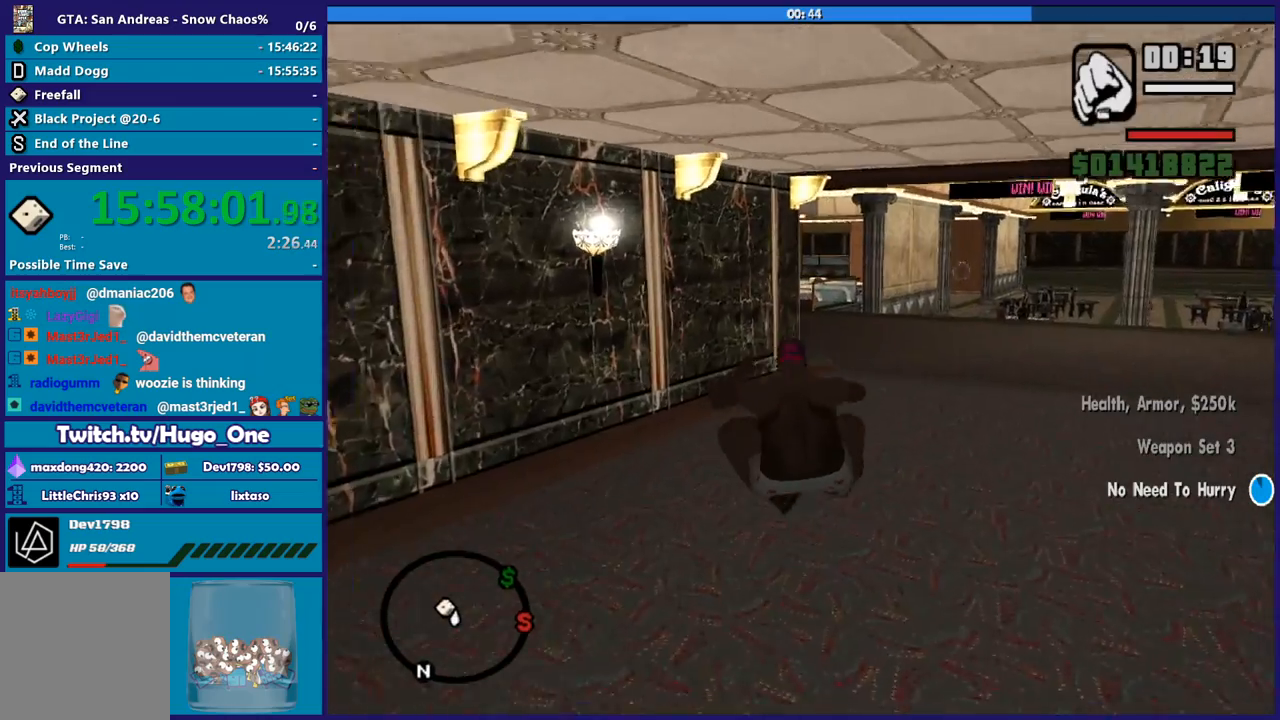
{"buttons": ["X"], "left_stick": "up", "right_stick": "center", "events": [[100, "A", "up"], [200, "A", "down"], [334, "A", "up"], [400, "X", "down"]]}
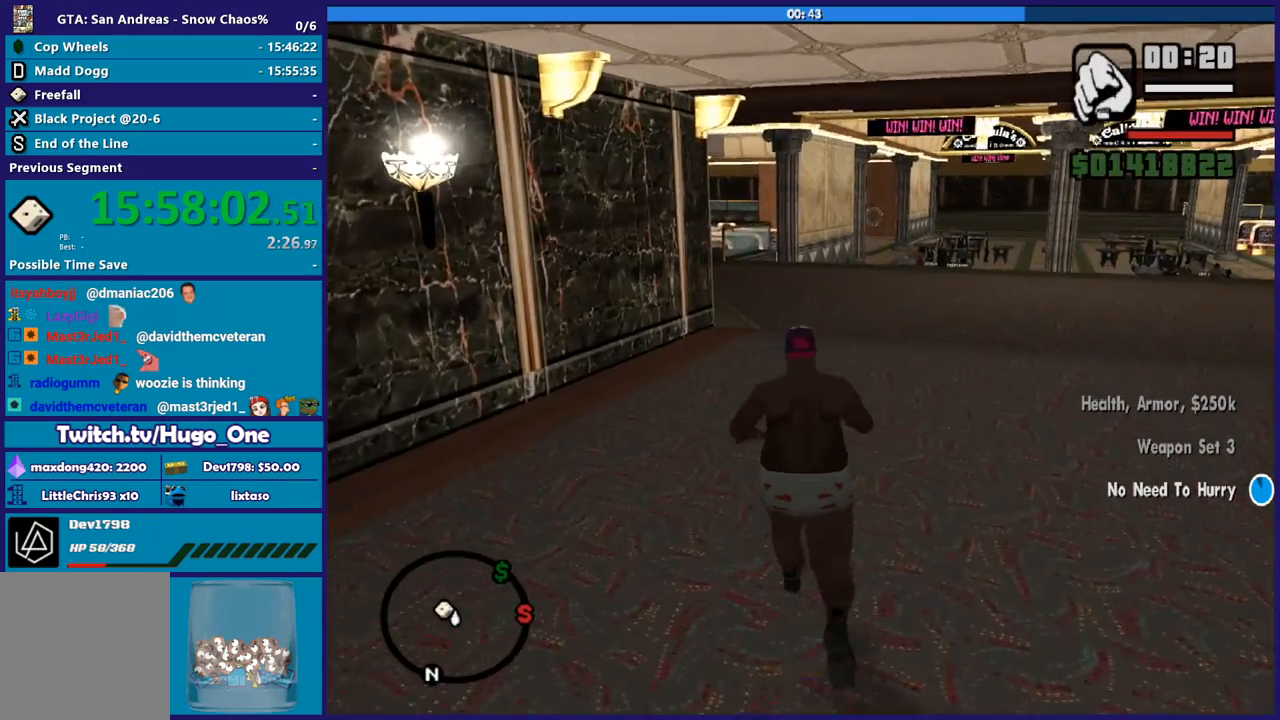
{"buttons": [], "left_stick": "up", "right_stick": "center", "events": [[67, "X", "up"], [134, "X", "down"], [234, "X", "up"], [334, "X", "down"], [434, "X", "up"]]}
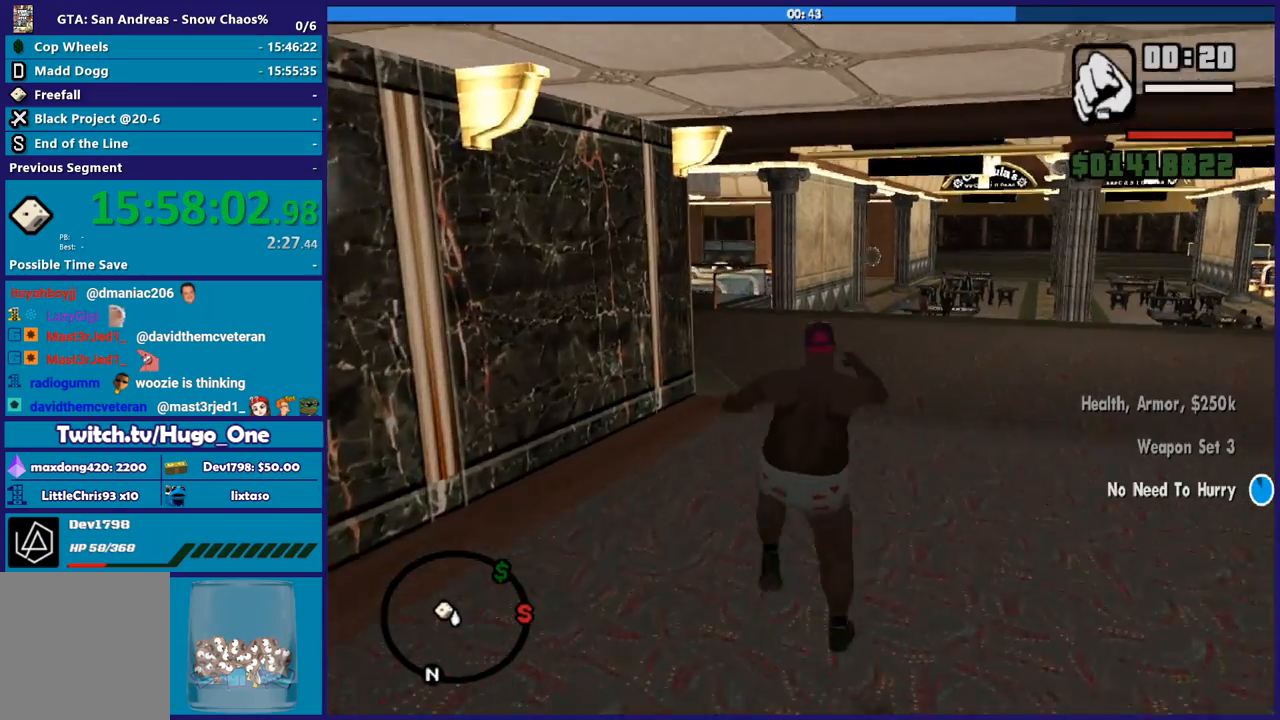
{"buttons": [], "left_stick": "up", "right_stick": "center", "events": [[33, "X", "down"], [133, "X", "up"], [267, "right_stick", "down-left"], [434, "right_stick", "center"]]}
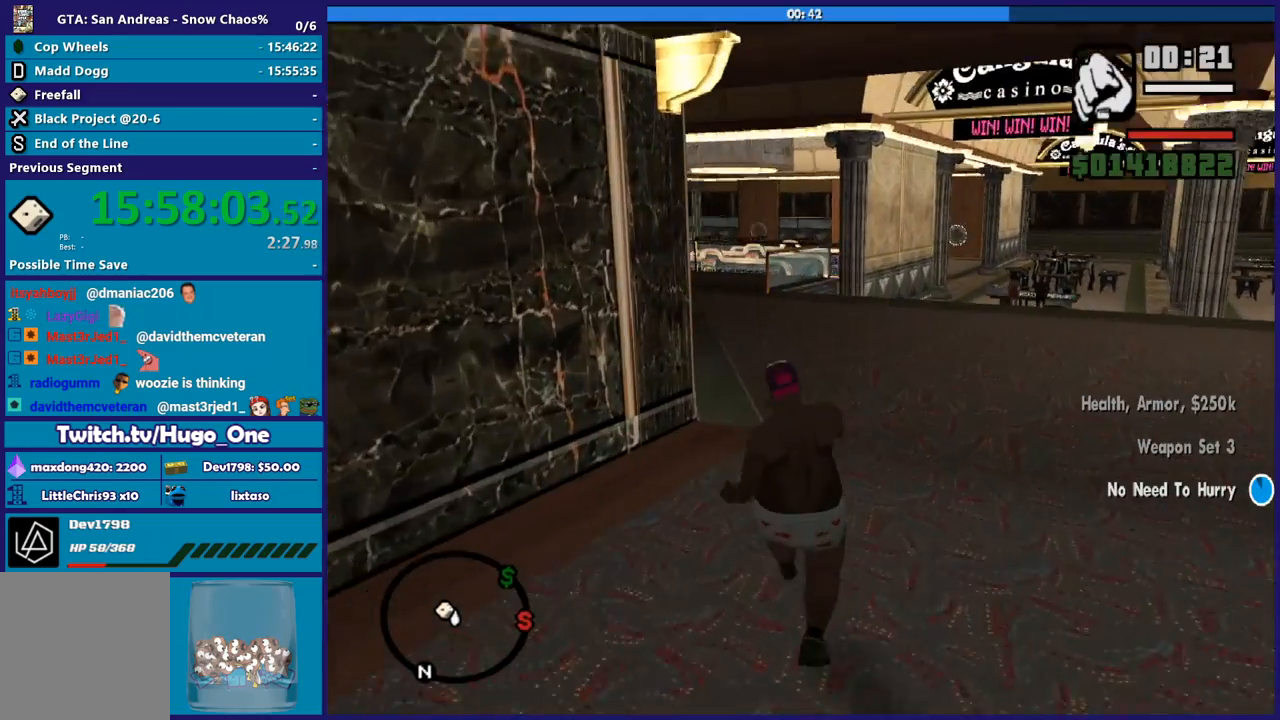
{"buttons": [], "left_stick": "up", "right_stick": "down-left", "events": [[34, "A", "down"], [134, "A", "up"], [267, "A", "down"], [301, "A", "up"], [434, "right_stick", "down-left"]]}